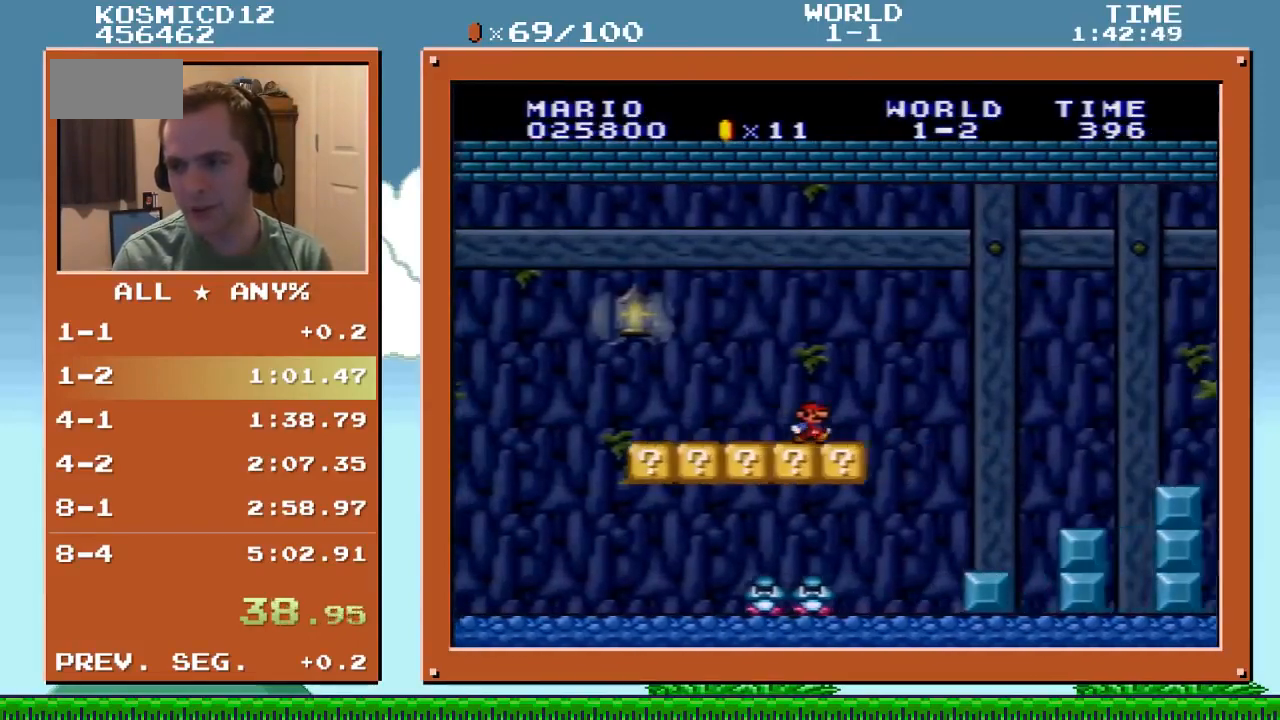
Gameplay with a controller (Nintendo layout); each line is a JSON object with the inputs held at the frame after it. "events" lists button and stick changes between this image and that frame as [ms after this image, input, new state], when the widget could be followed in between. Not read: L1 L3 R1 R3.
{"buttons": ["B", "Y", "DPAD_RIGHT"], "events": [[167, "B", "down"]]}
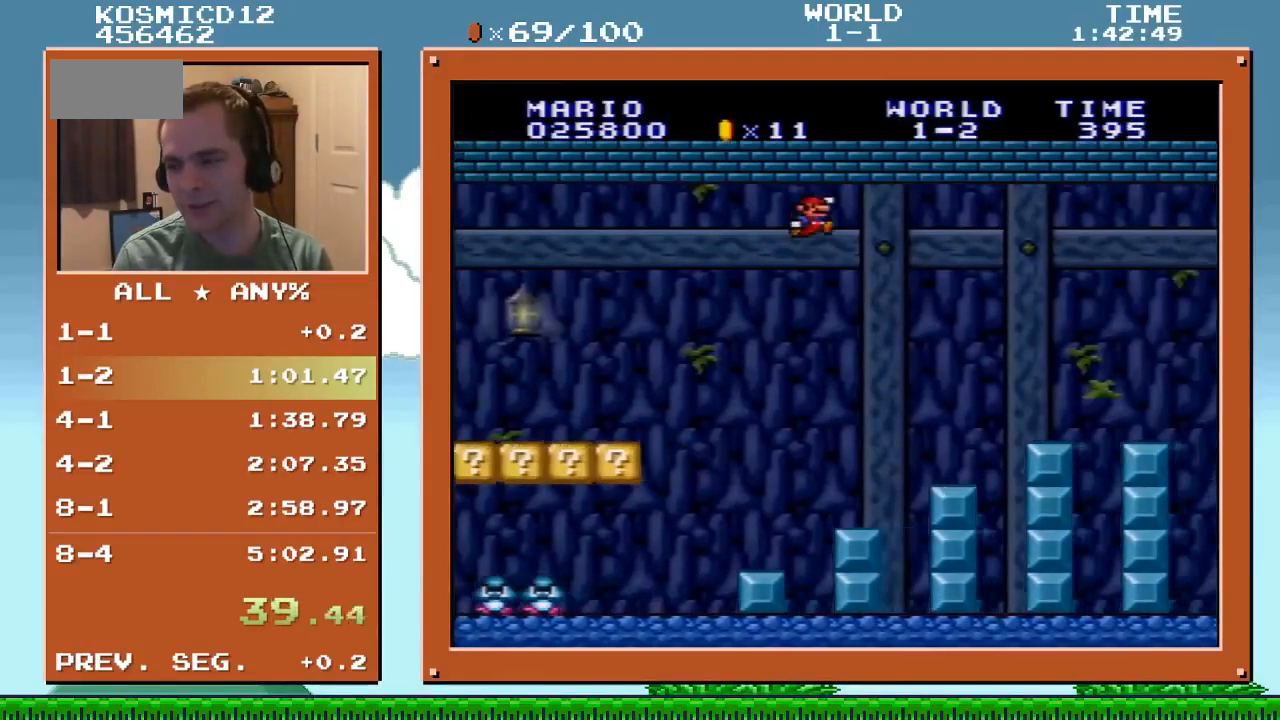
{"buttons": ["Y", "DPAD_RIGHT"], "events": [[134, "B", "up"]]}
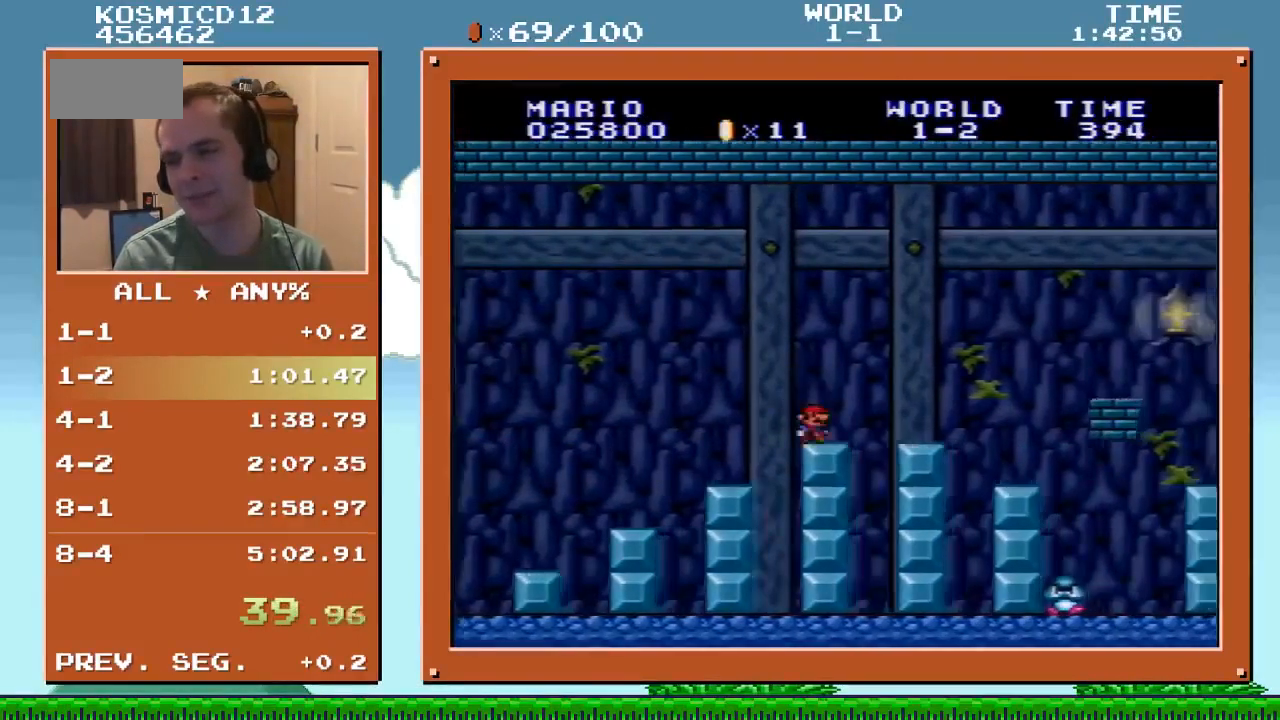
{"buttons": ["B", "Y", "DPAD_RIGHT"], "events": [[333, "B", "down"]]}
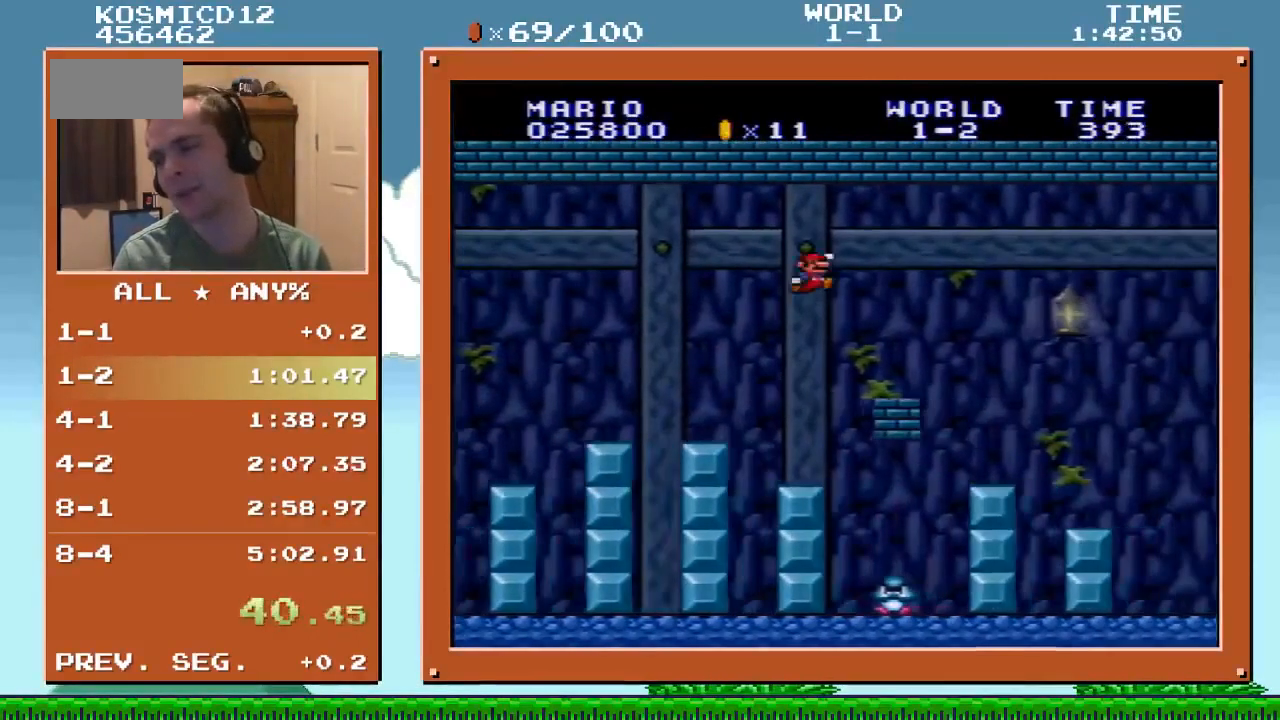
{"buttons": ["Y", "DPAD_RIGHT"], "events": [[67, "B", "up"]]}
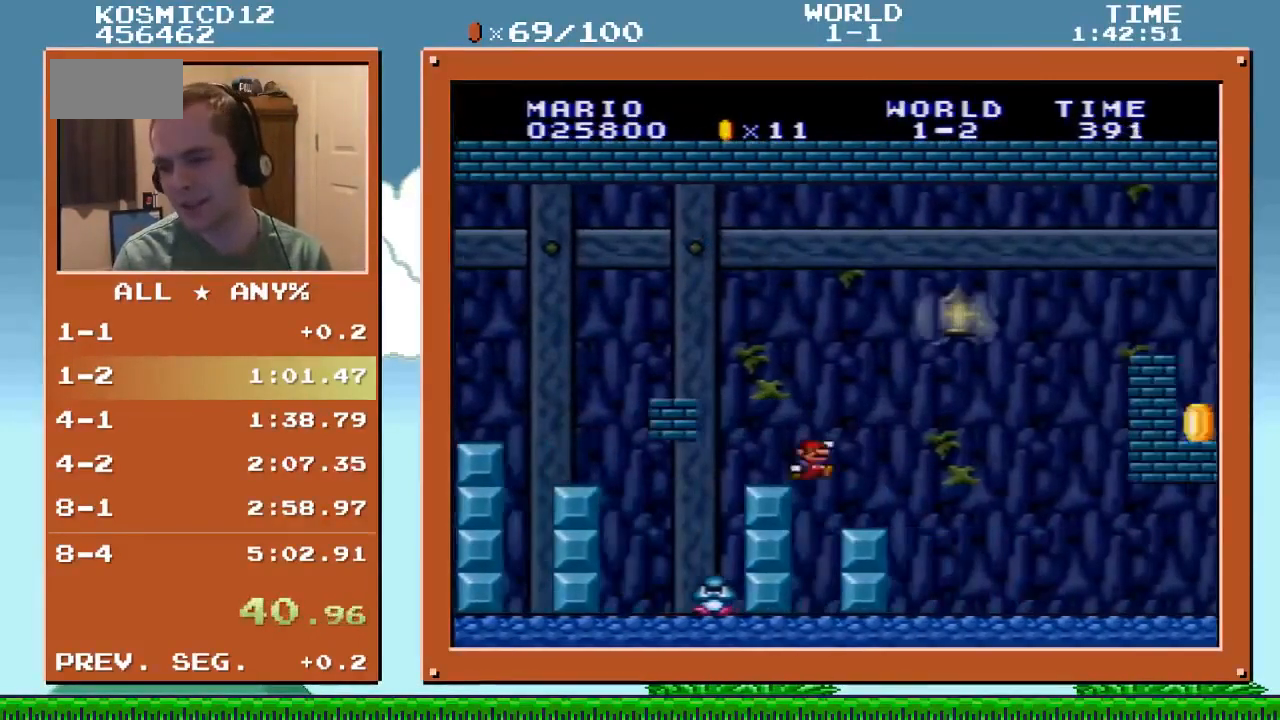
{"buttons": ["B", "Y", "DPAD_RIGHT"], "events": [[167, "B", "down"]]}
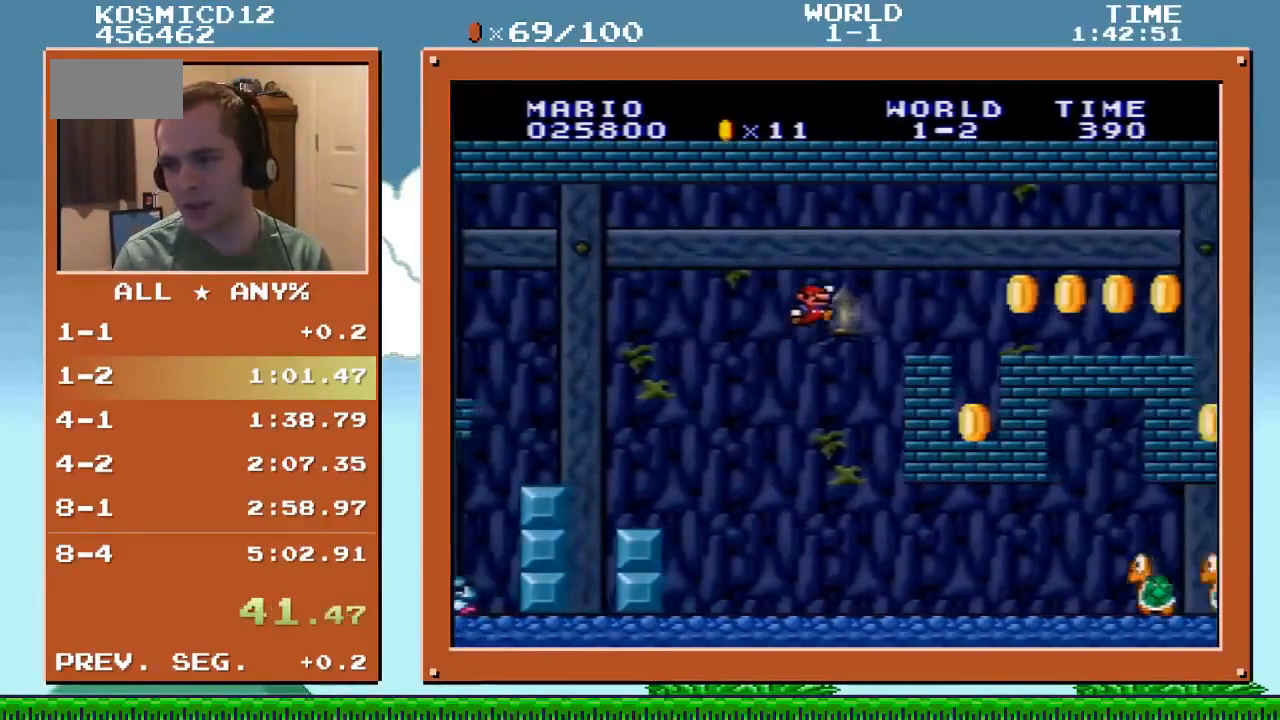
{"buttons": ["Y", "DPAD_RIGHT"], "events": [[100, "B", "up"], [401, "B", "down"], [467, "B", "up"]]}
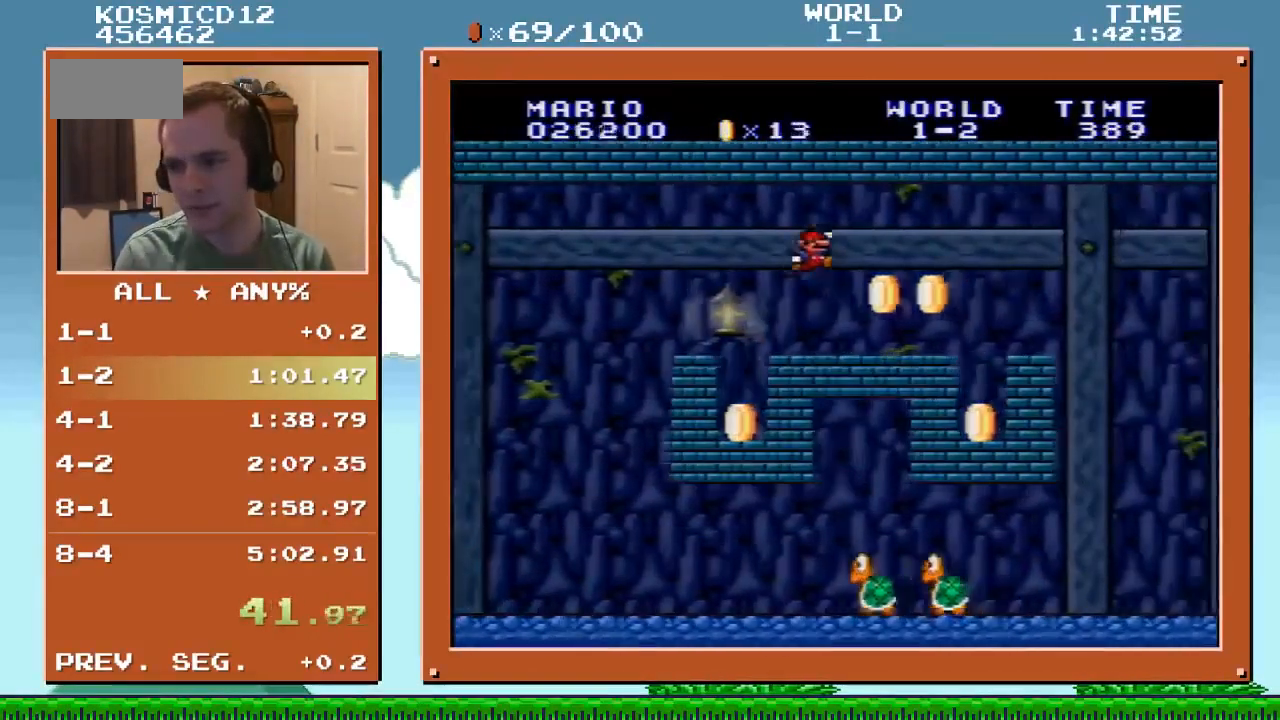
{"buttons": ["Y", "DPAD_RIGHT"], "events": [[333, "B", "down"], [400, "B", "up"]]}
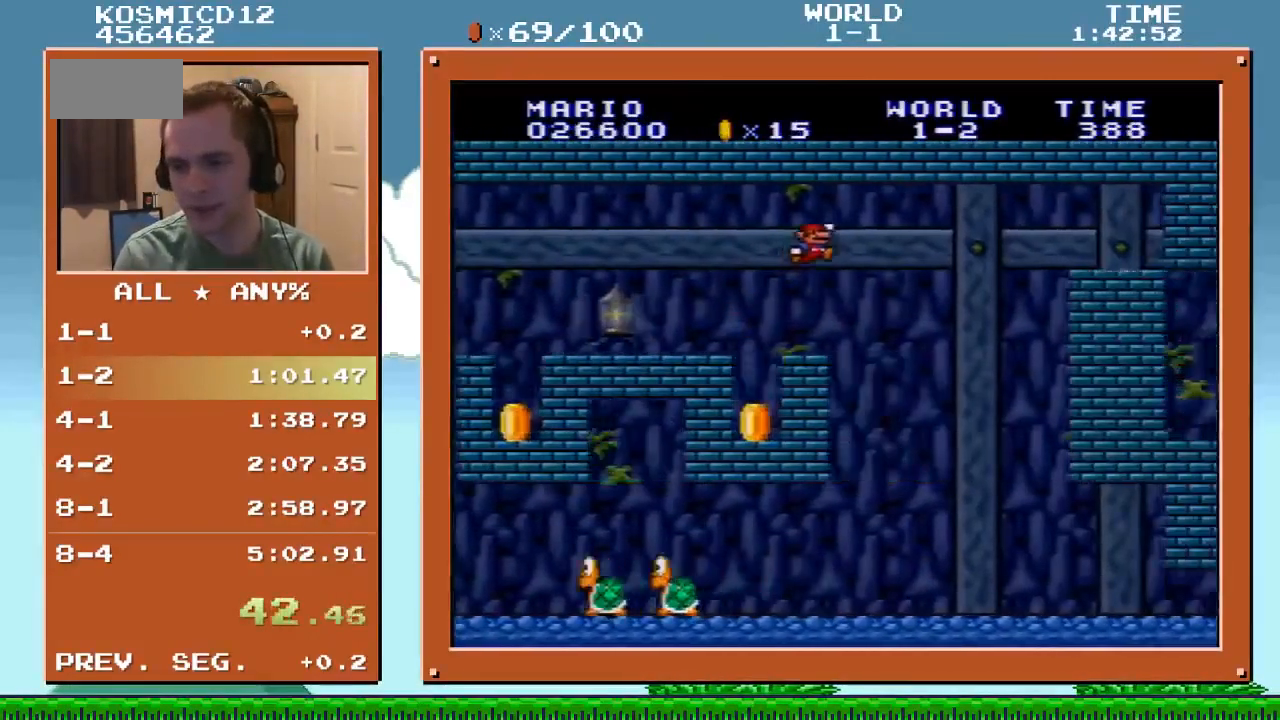
{"buttons": ["Y", "DPAD_RIGHT"], "events": []}
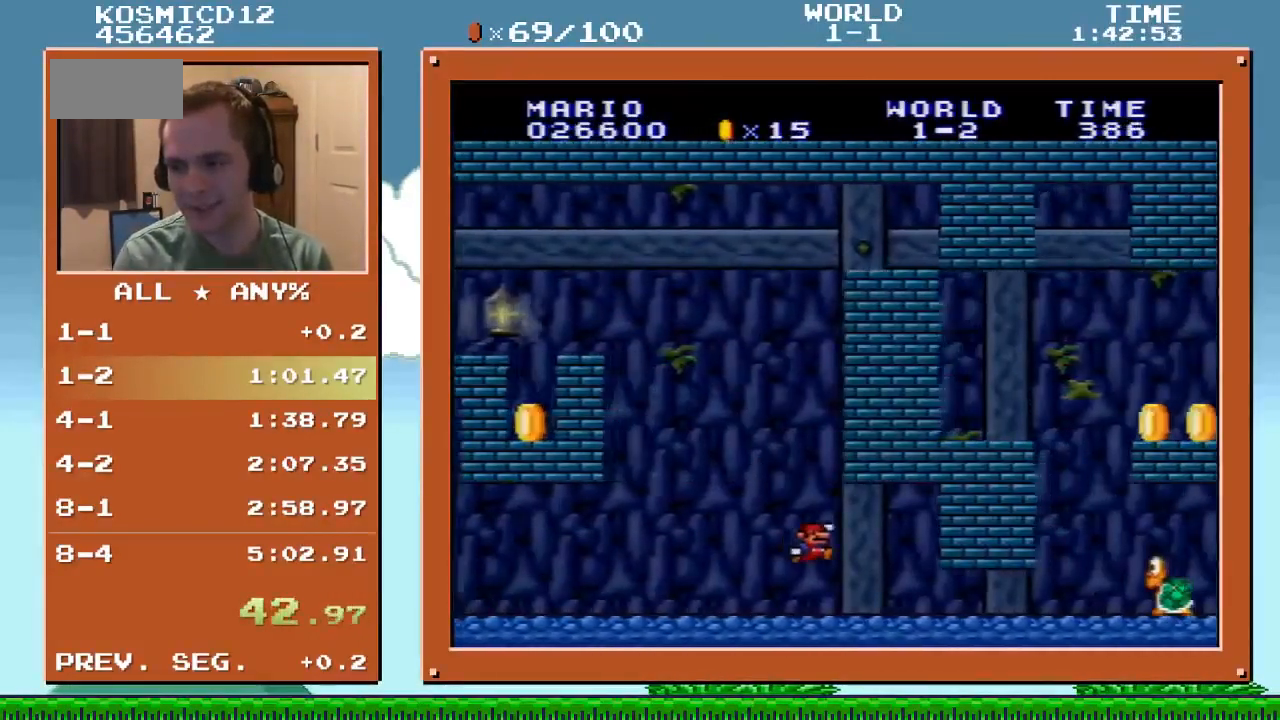
{"buttons": ["Y", "DPAD_RIGHT"], "events": []}
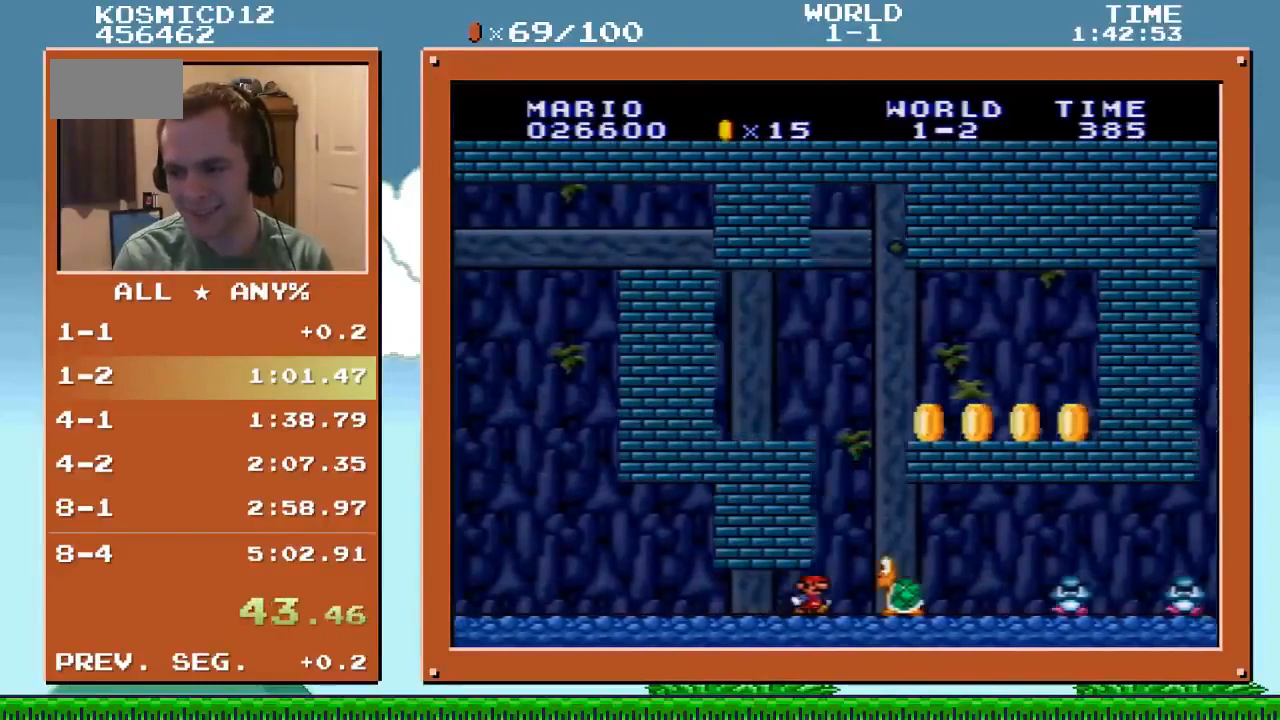
{"buttons": ["B", "Y", "DPAD_RIGHT"], "events": [[434, "B", "down"]]}
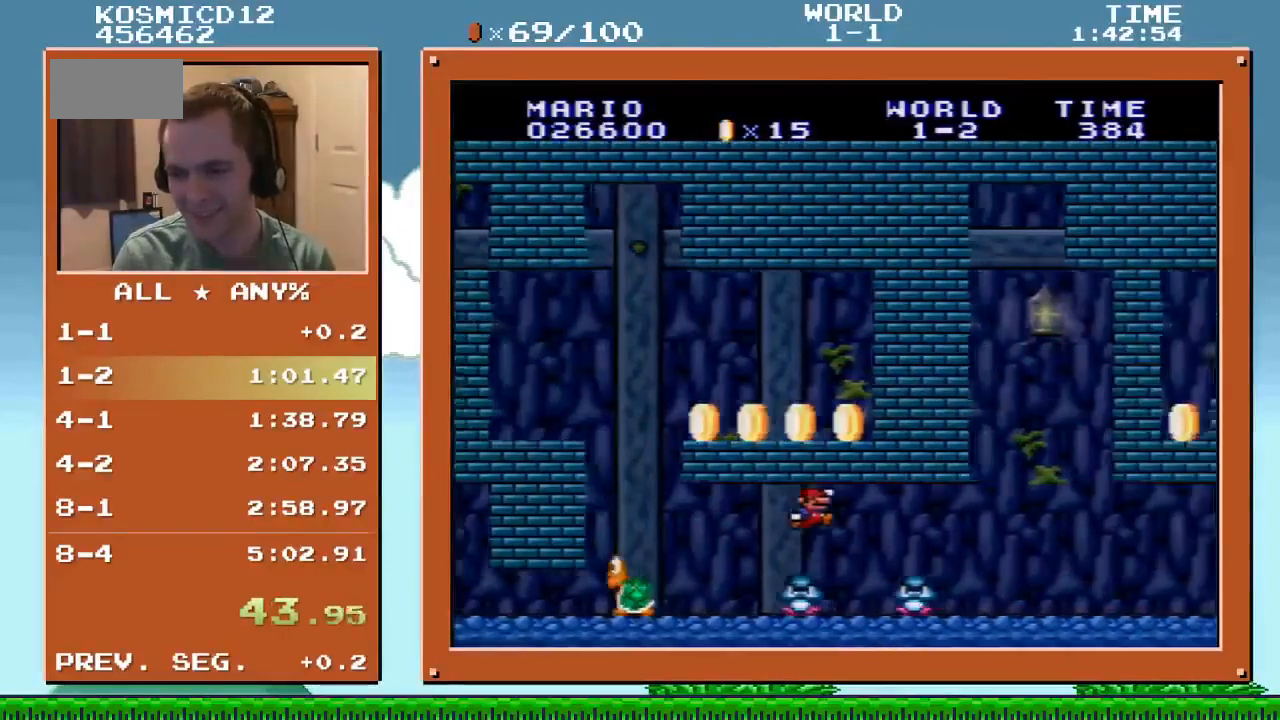
{"buttons": ["Y", "DPAD_RIGHT"], "events": [[67, "B", "up"]]}
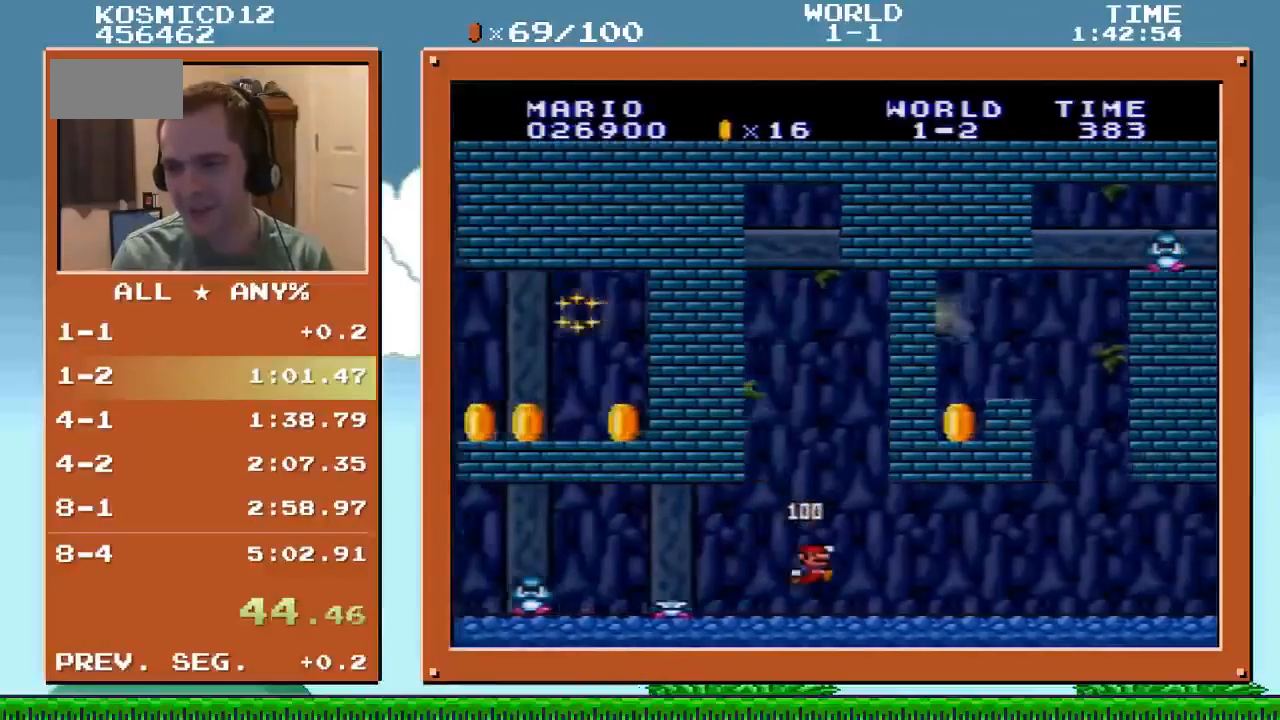
{"buttons": ["Y", "DPAD_RIGHT"], "events": [[234, "B", "down"], [367, "B", "up"]]}
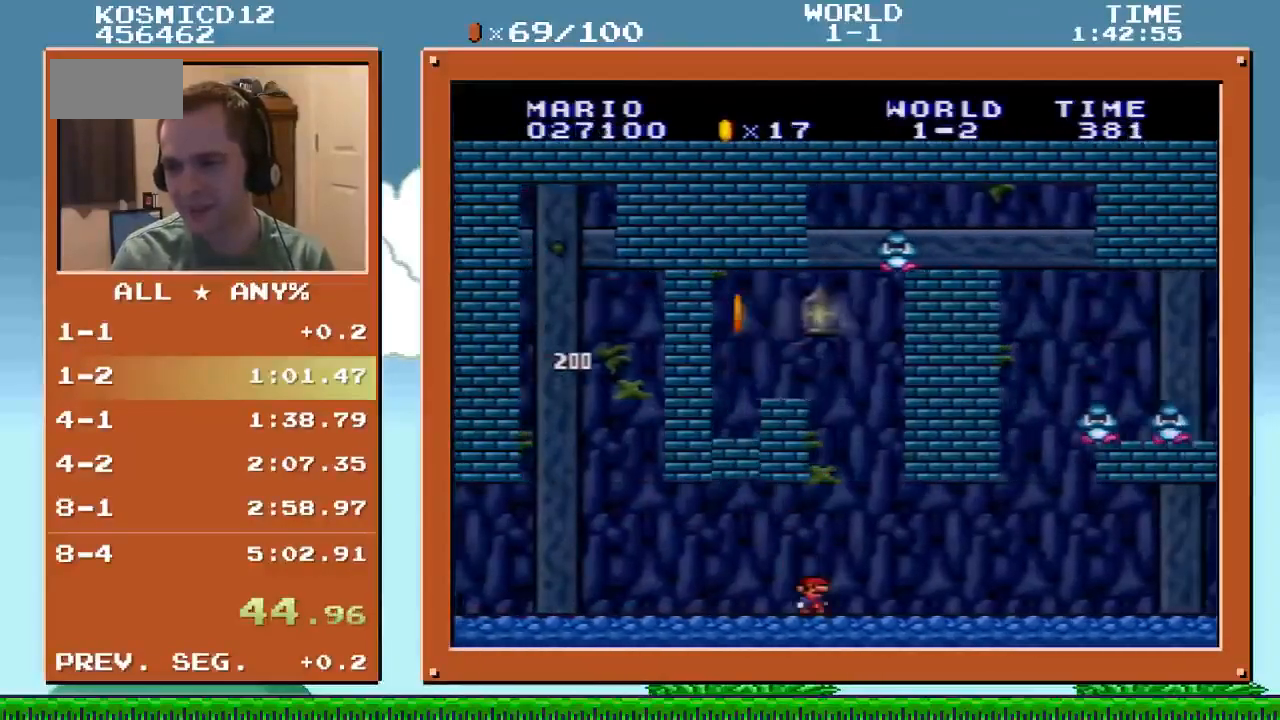
{"buttons": ["Y", "DPAD_RIGHT"], "events": [[267, "B", "down"], [400, "B", "up"]]}
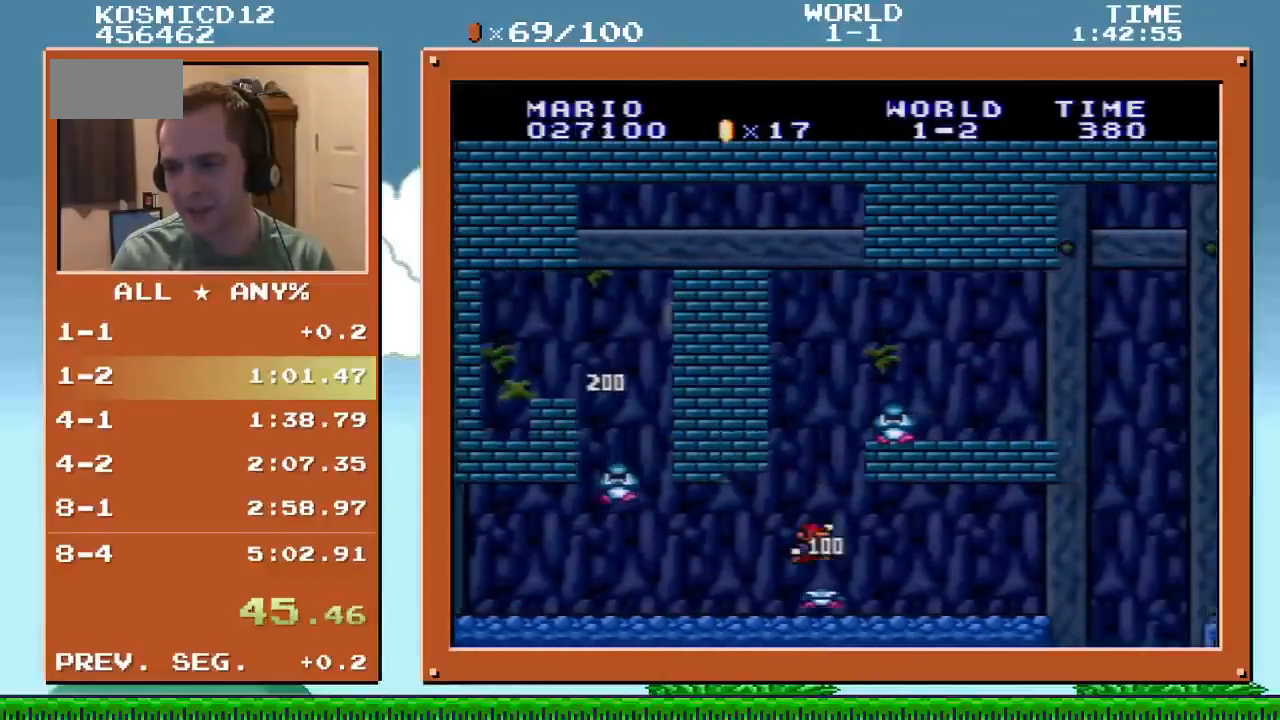
{"buttons": ["Y", "DPAD_RIGHT"], "events": []}
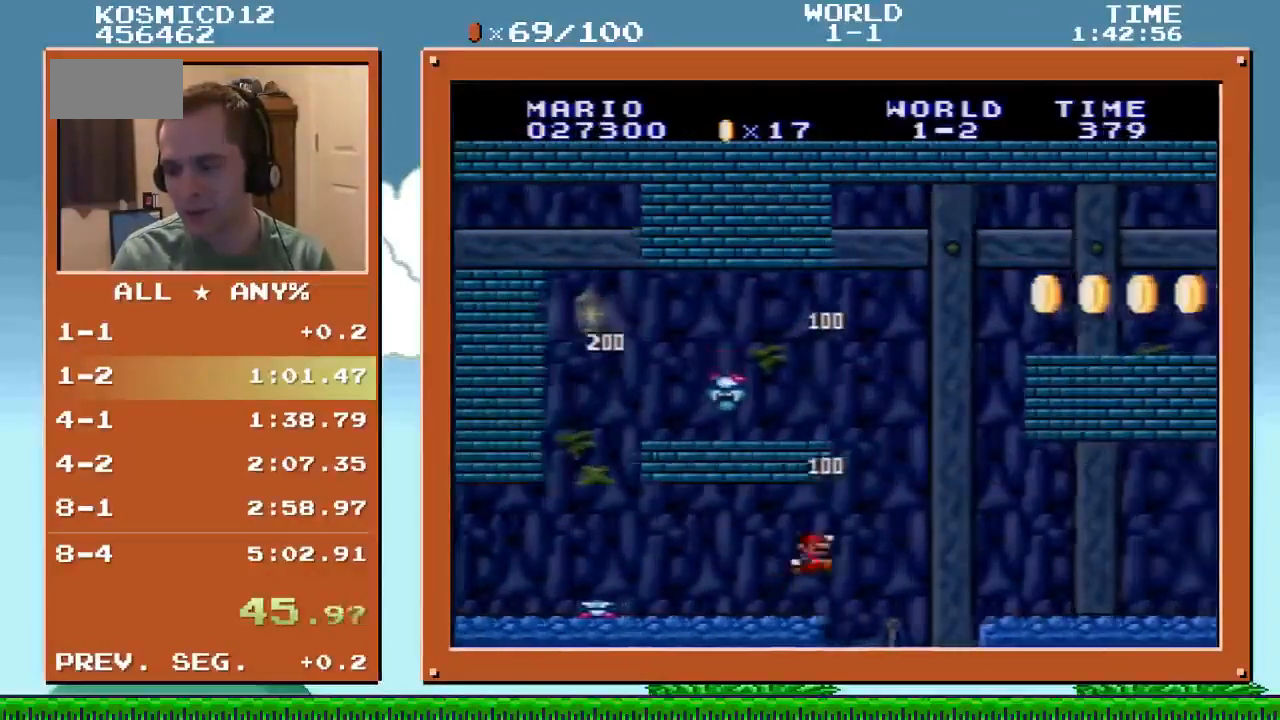
{"buttons": ["Y", "DPAD_RIGHT"], "events": []}
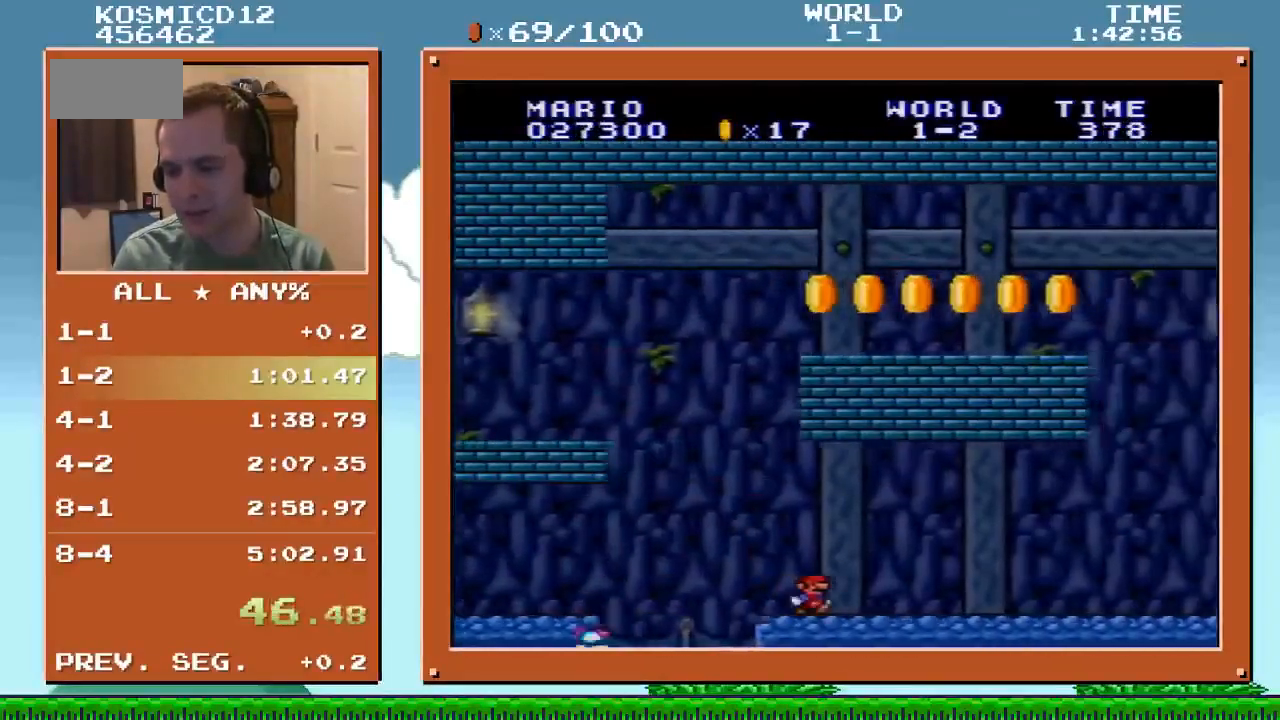
{"buttons": ["Y", "DPAD_RIGHT"], "events": []}
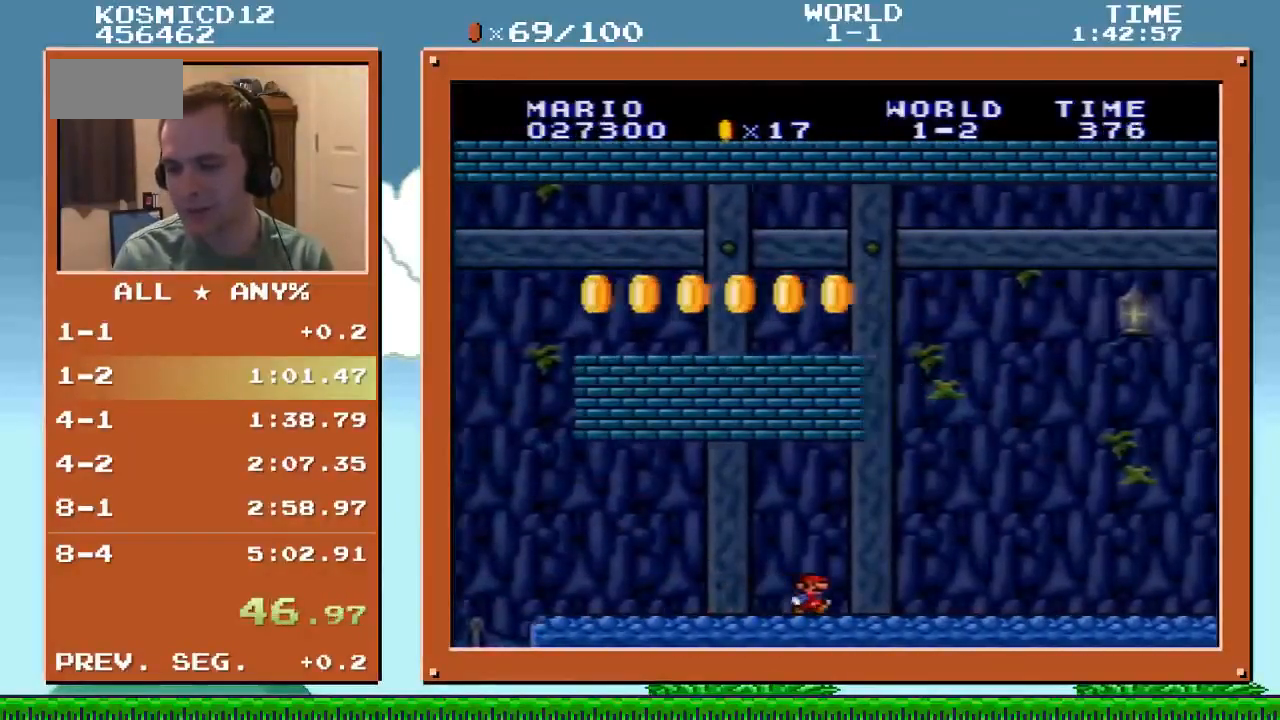
{"buttons": ["Y", "DPAD_RIGHT"], "events": []}
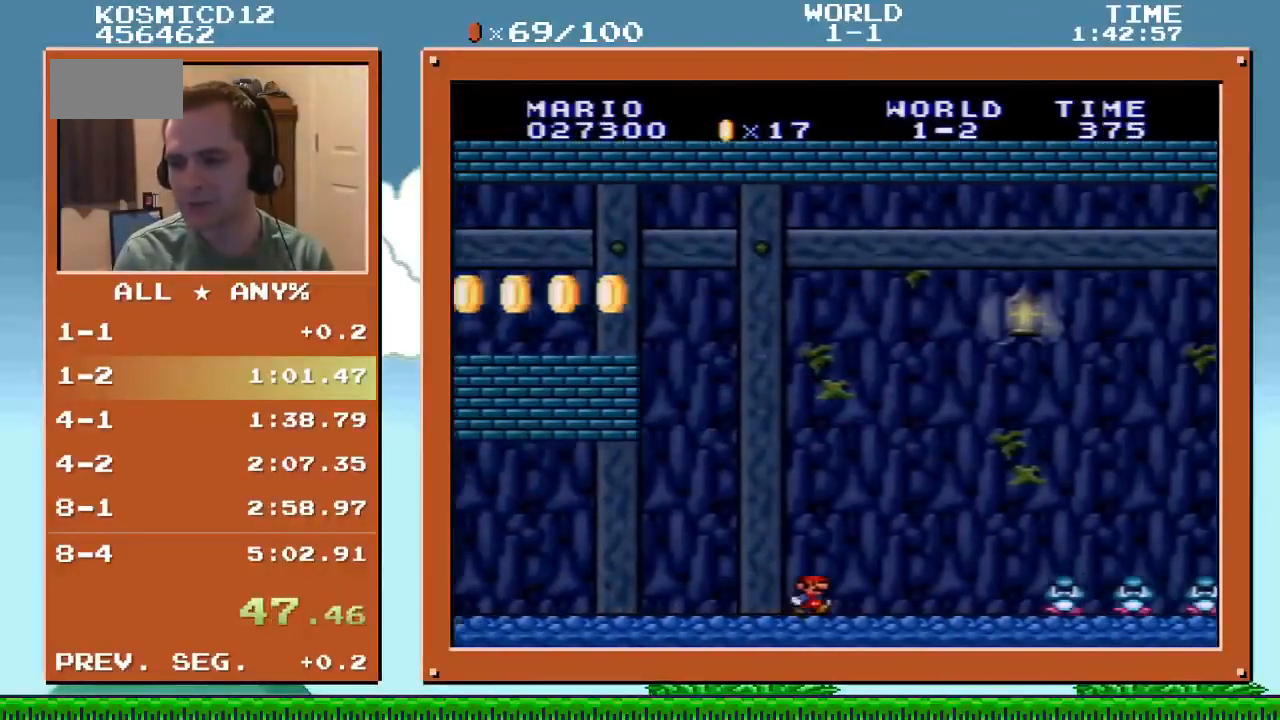
{"buttons": ["B", "Y", "DPAD_RIGHT"], "events": [[401, "B", "down"]]}